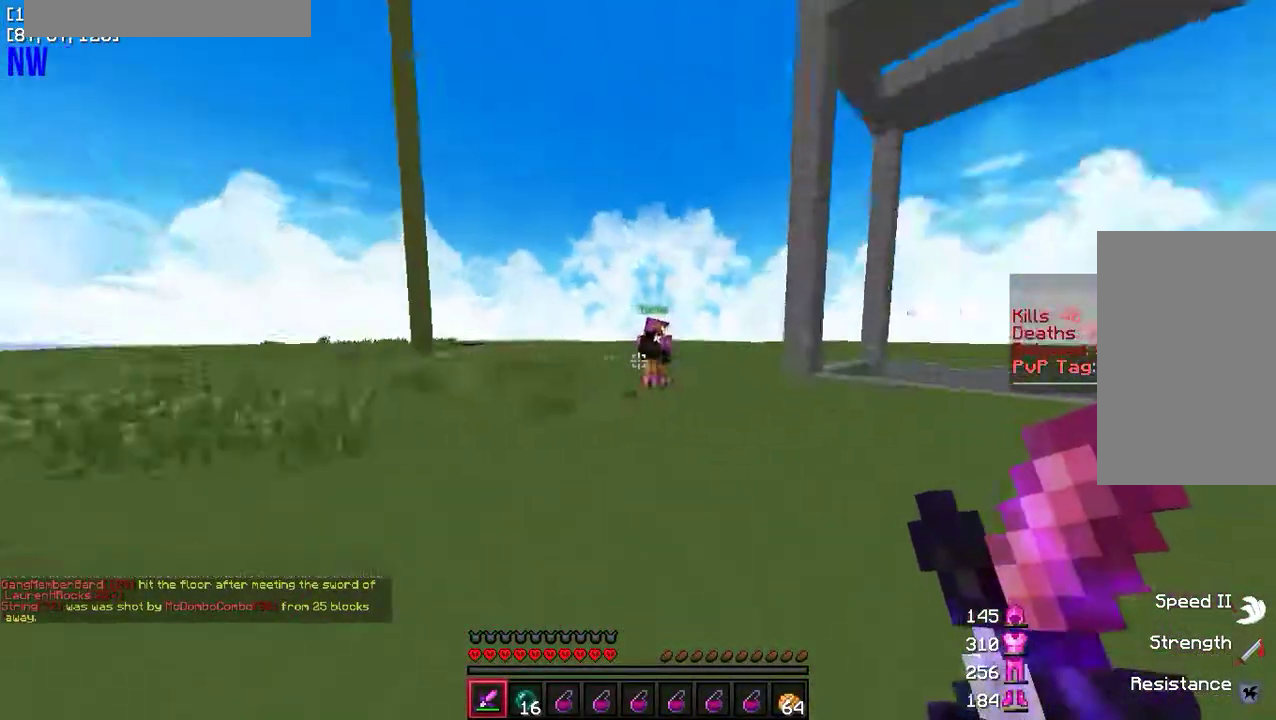
Gameplay with keyboard and mouse; each line is a JSON object with the keys and mouse buttons held at the frame after it. "events" lists presses ("down") and releases ("up") of "a", "d", "s", "w", "mouse_left" and "mouse_right" between this image and that frame as [ms after this image, input, new state], when the widget could be followed in between. "mouse_left", "mouse_right" = the "left", "right" buttons of the "mouse" list. No other keys are recorded. Fast repeated clicks can show as one long hold. Mouse movement is not recorded.
{"keys": ["a", "w"], "mouse": [], "events": [[117, "s", "down"], [250, "s", "up"], [400, "w", "down"]]}
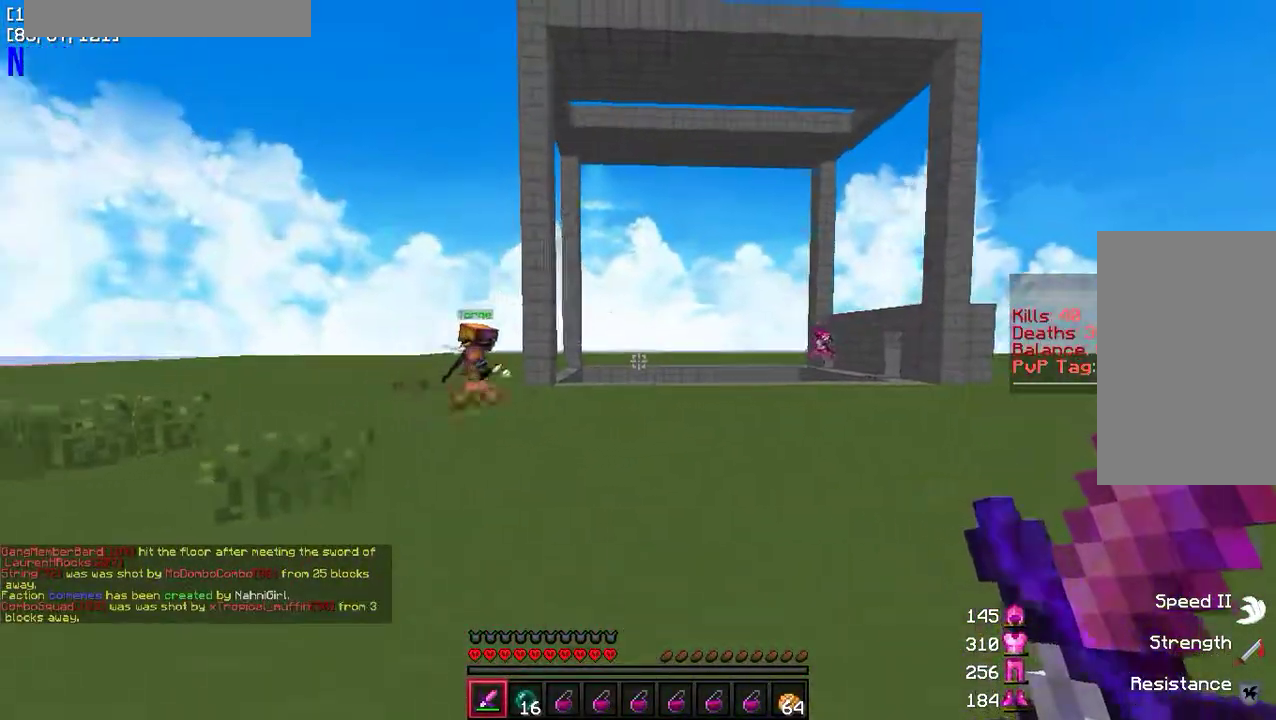
{"keys": ["w"], "mouse": [], "events": [[467, "a", "up"]]}
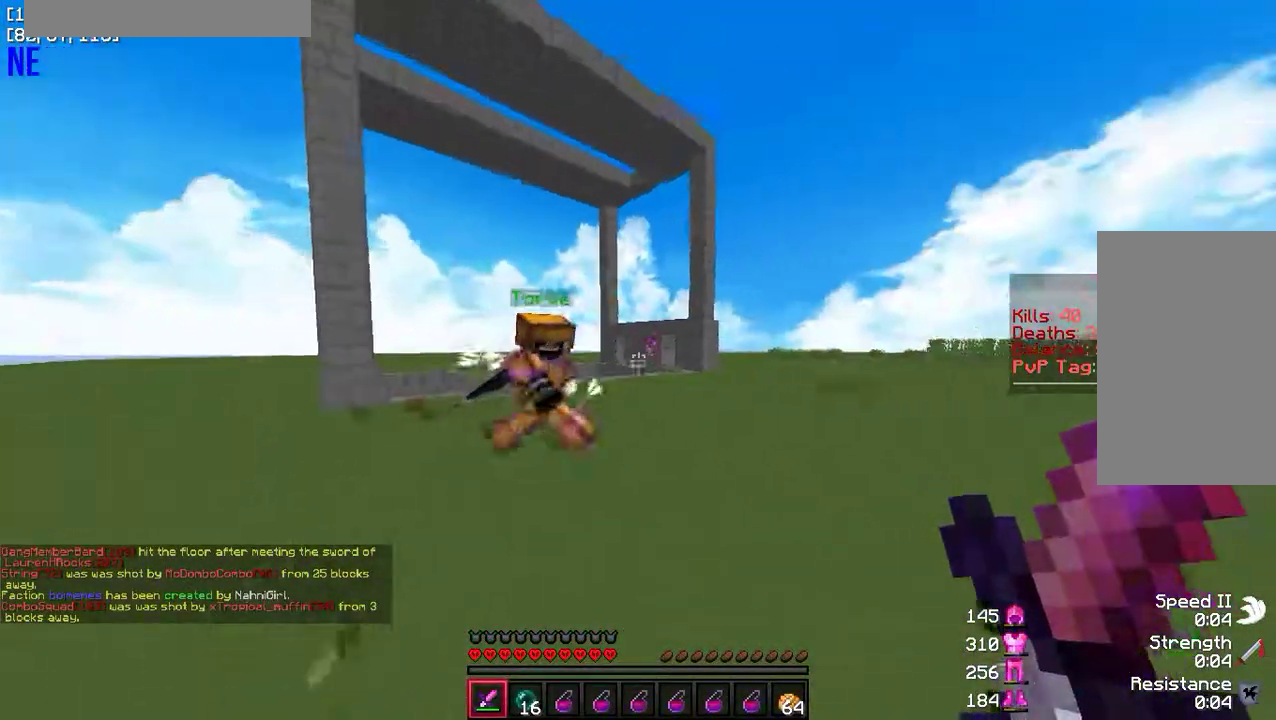
{"keys": ["w"], "mouse": [], "events": []}
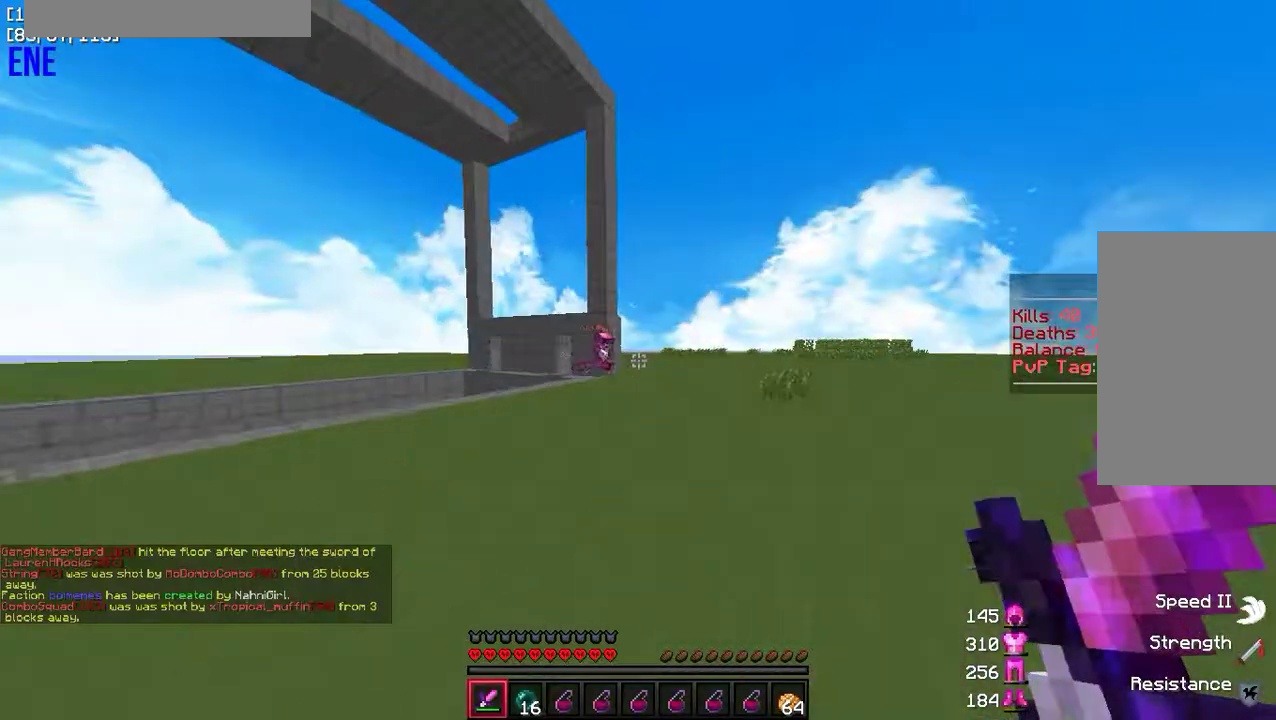
{"keys": ["w"], "mouse": [], "events": []}
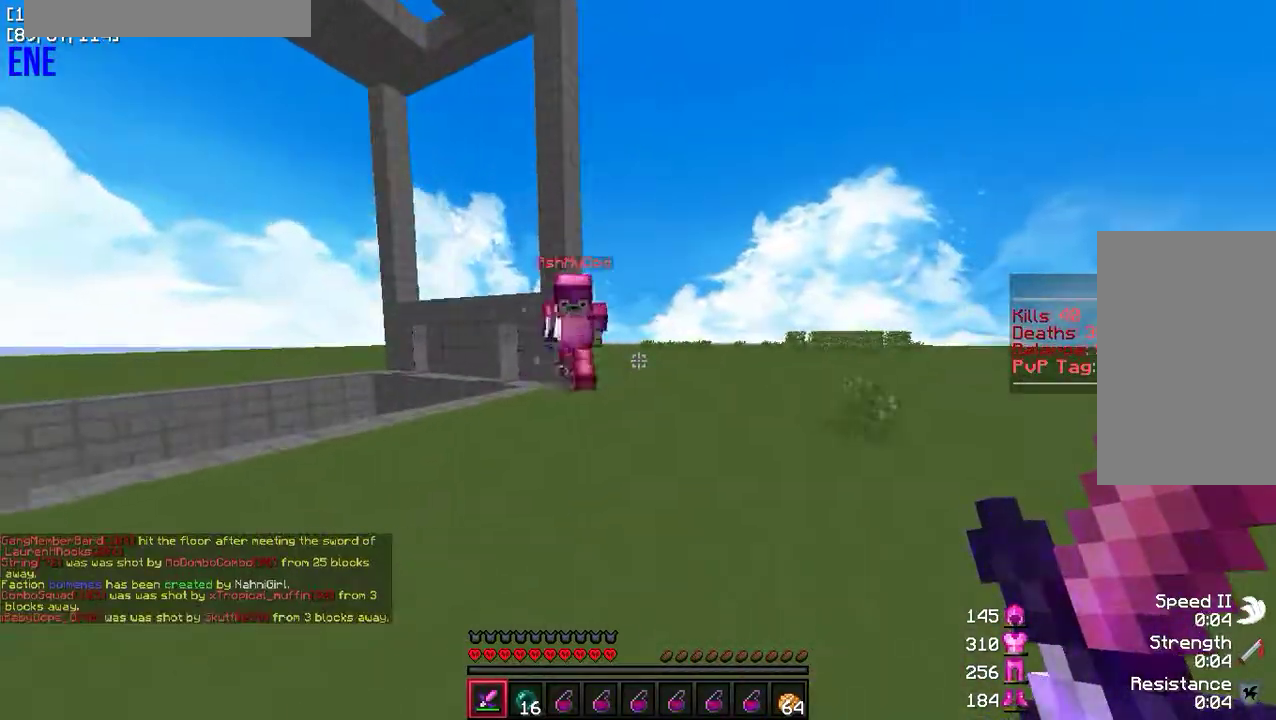
{"keys": ["d"], "mouse": ["left"], "events": [[33, "a", "down"], [133, "mouse_left", "down"], [183, "d", "down"], [183, "w", "up"], [200, "a", "up"], [200, "mouse_left", "up"], [283, "mouse_left", "down"], [367, "mouse_left", "up"], [433, "mouse_left", "down"]]}
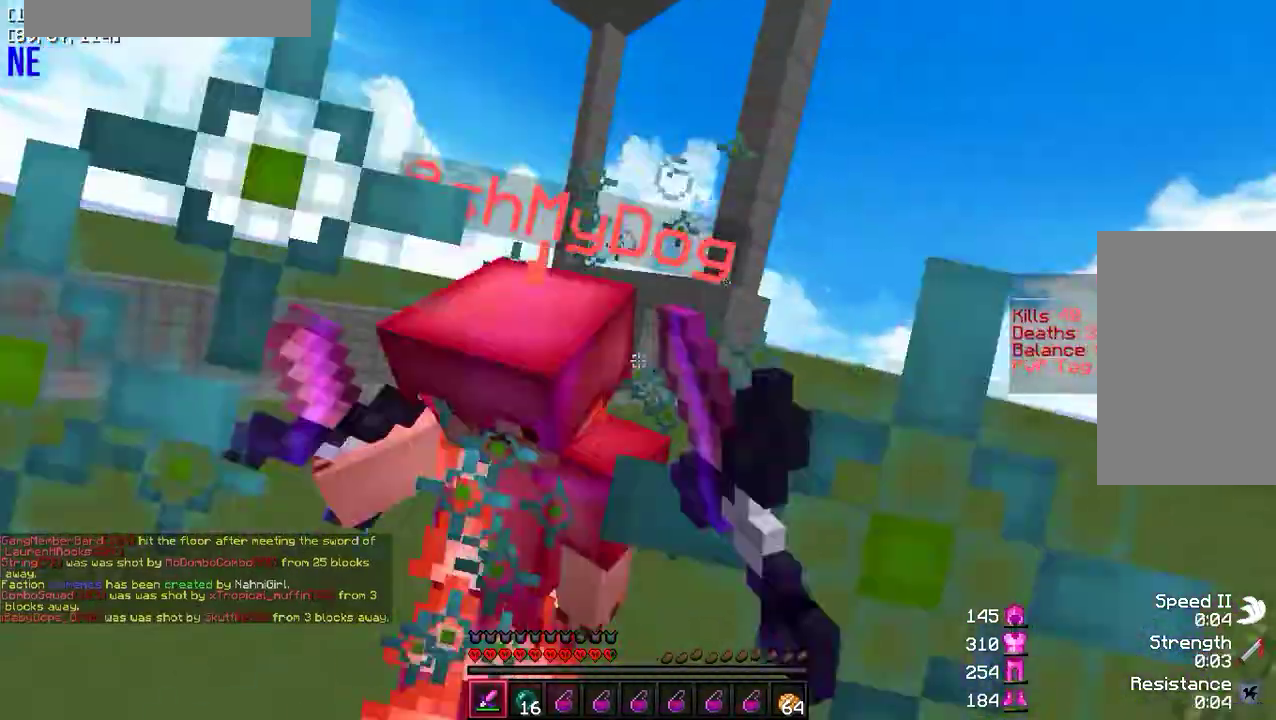
{"keys": ["w"], "mouse": ["left"], "events": [[17, "mouse_left", "up"], [83, "mouse_left", "down"], [167, "a", "down"], [183, "mouse_left", "up"], [200, "d", "up"], [250, "mouse_left", "down"], [267, "w", "down"], [350, "mouse_left", "up"], [400, "a", "up"], [417, "mouse_left", "down"]]}
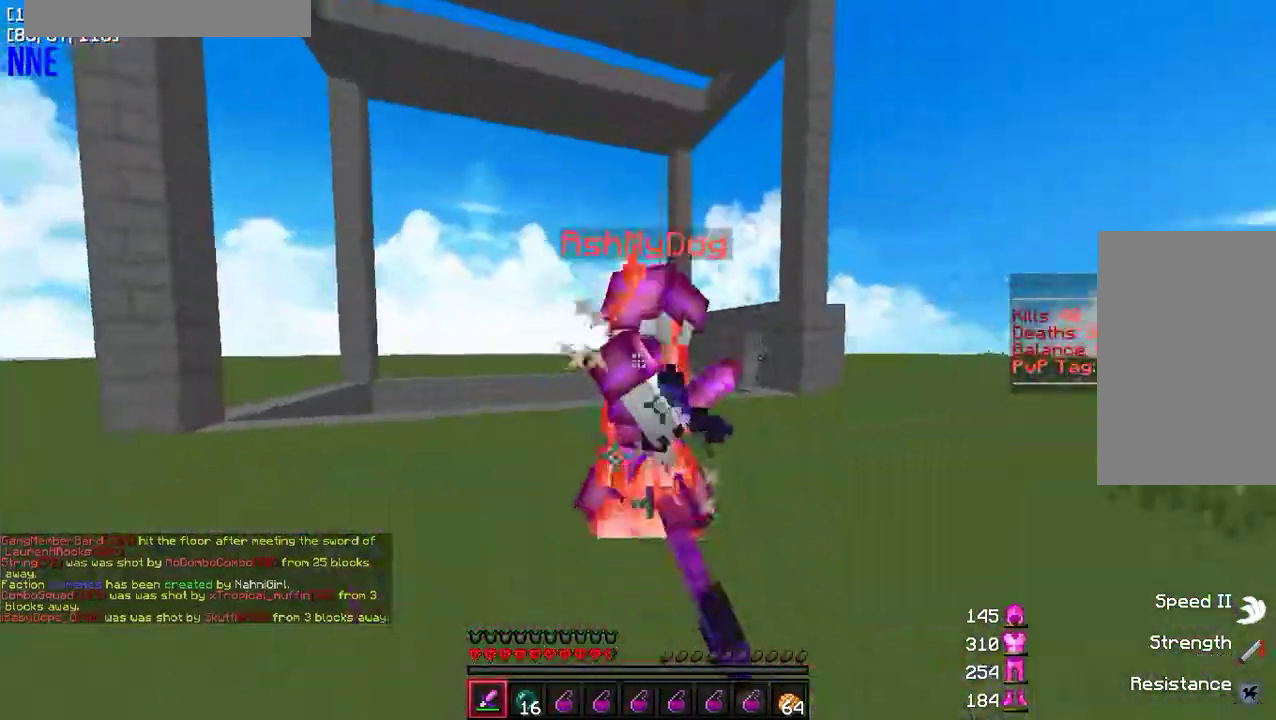
{"keys": ["w"], "mouse": ["left"], "events": [[17, "mouse_left", "up"], [33, "d", "down"], [83, "mouse_left", "down"], [200, "mouse_left", "up"], [250, "mouse_left", "down"], [333, "d", "up"], [350, "mouse_left", "up"], [350, "w", "up"], [417, "mouse_left", "down"], [417, "w", "down"]]}
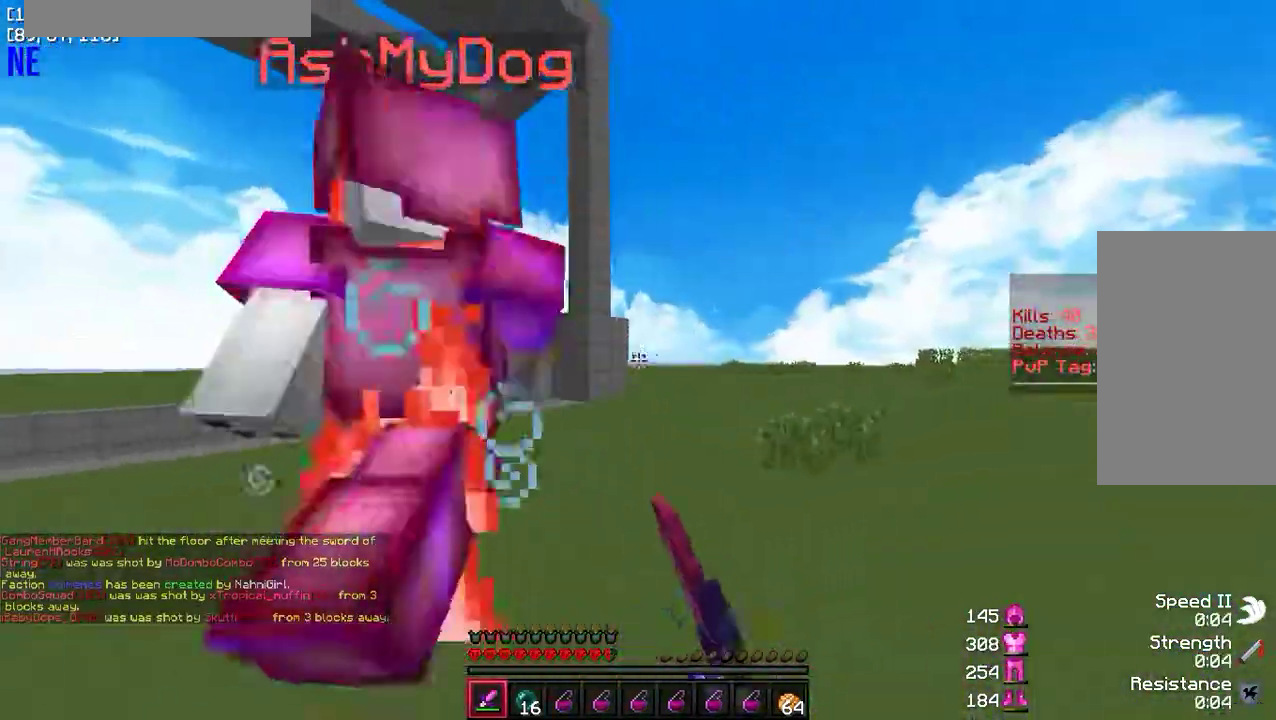
{"keys": ["w"], "mouse": [], "events": [[17, "mouse_left", "up"], [50, "w", "up"], [67, "mouse_left", "down"], [167, "mouse_left", "up"], [217, "mouse_left", "down"], [217, "w", "down"], [333, "mouse_left", "up"], [383, "mouse_left", "down"], [433, "a", "down"], [483, "a", "up"], [483, "mouse_left", "up"]]}
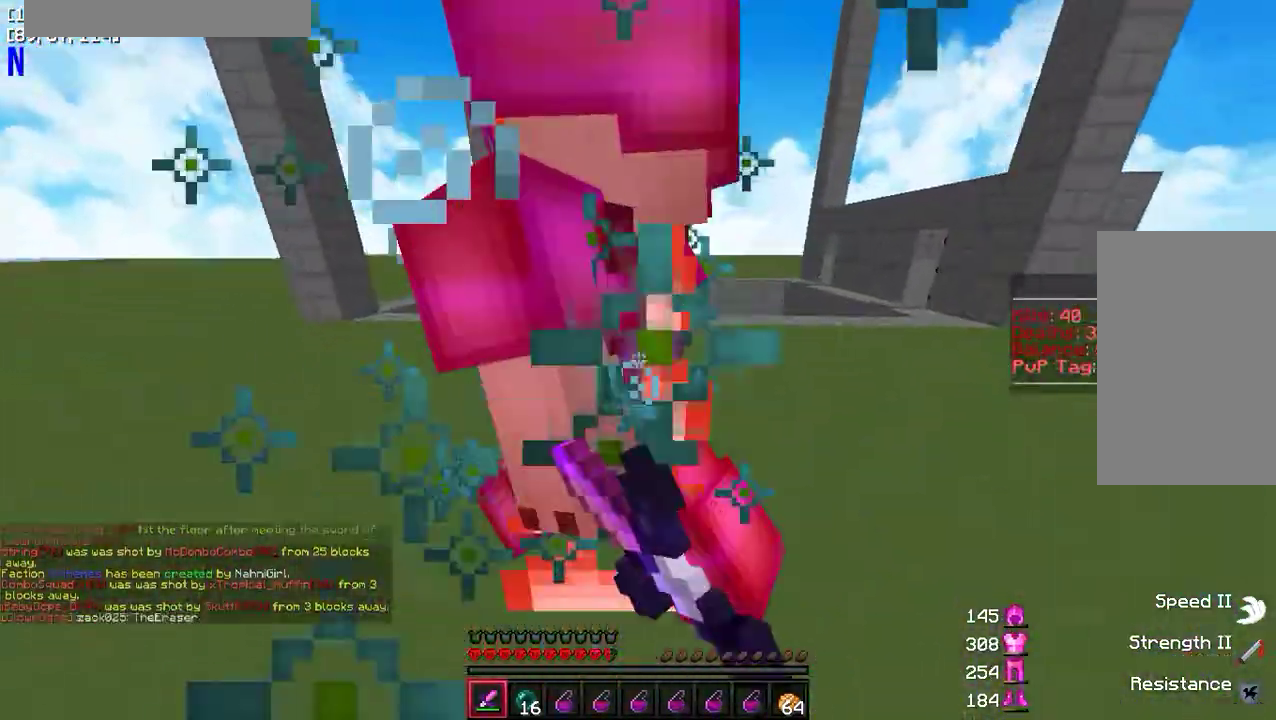
{"keys": ["w"], "mouse": [], "events": [[17, "d", "down"], [50, "mouse_left", "down"], [50, "w", "up"], [100, "d", "up"], [150, "mouse_left", "up"], [217, "mouse_left", "down"], [250, "w", "down"], [300, "mouse_left", "up"], [333, "w", "up"], [383, "mouse_left", "down"], [400, "d", "down"], [467, "w", "down"], [483, "d", "up"], [483, "mouse_left", "up"]]}
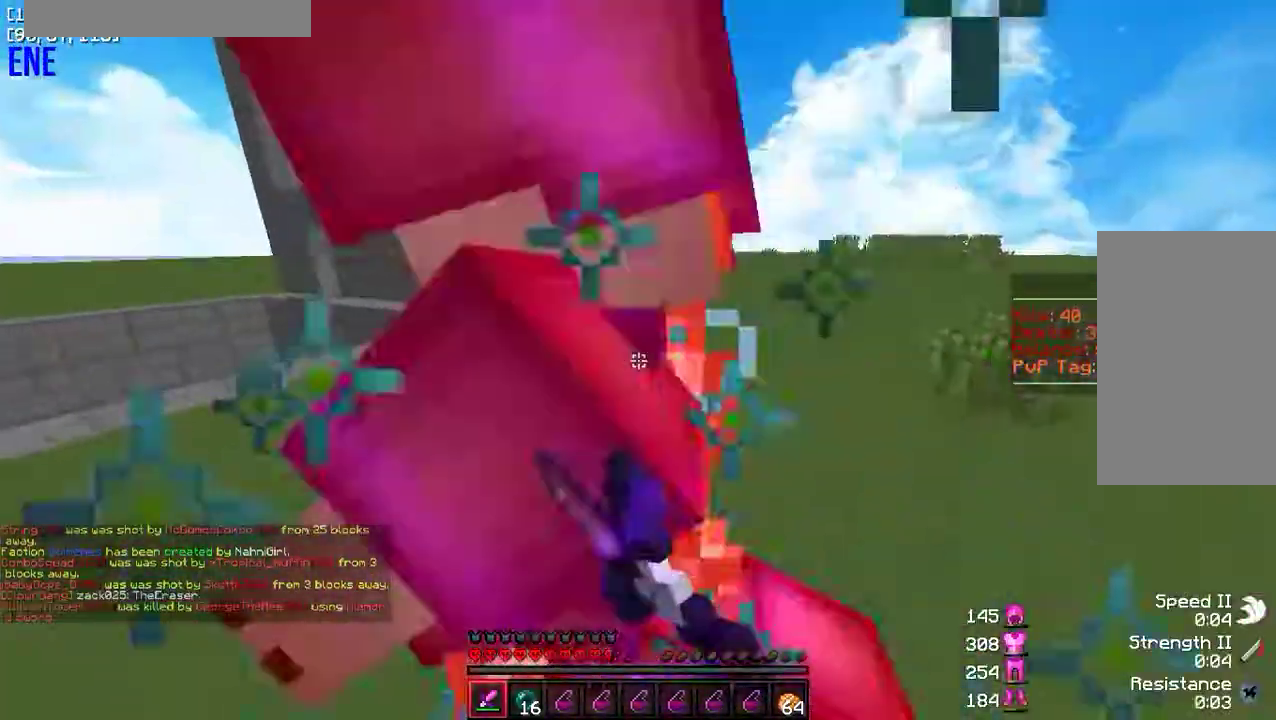
{"keys": ["a", "w"], "mouse": [], "events": [[33, "a", "down"], [50, "mouse_left", "down"], [100, "w", "up"], [150, "mouse_left", "up"], [233, "a", "up"], [233, "mouse_left", "down"], [250, "d", "down"], [317, "w", "down"], [333, "d", "up"], [333, "mouse_left", "up"], [350, "a", "down"], [400, "mouse_left", "down"], [500, "mouse_left", "up"]]}
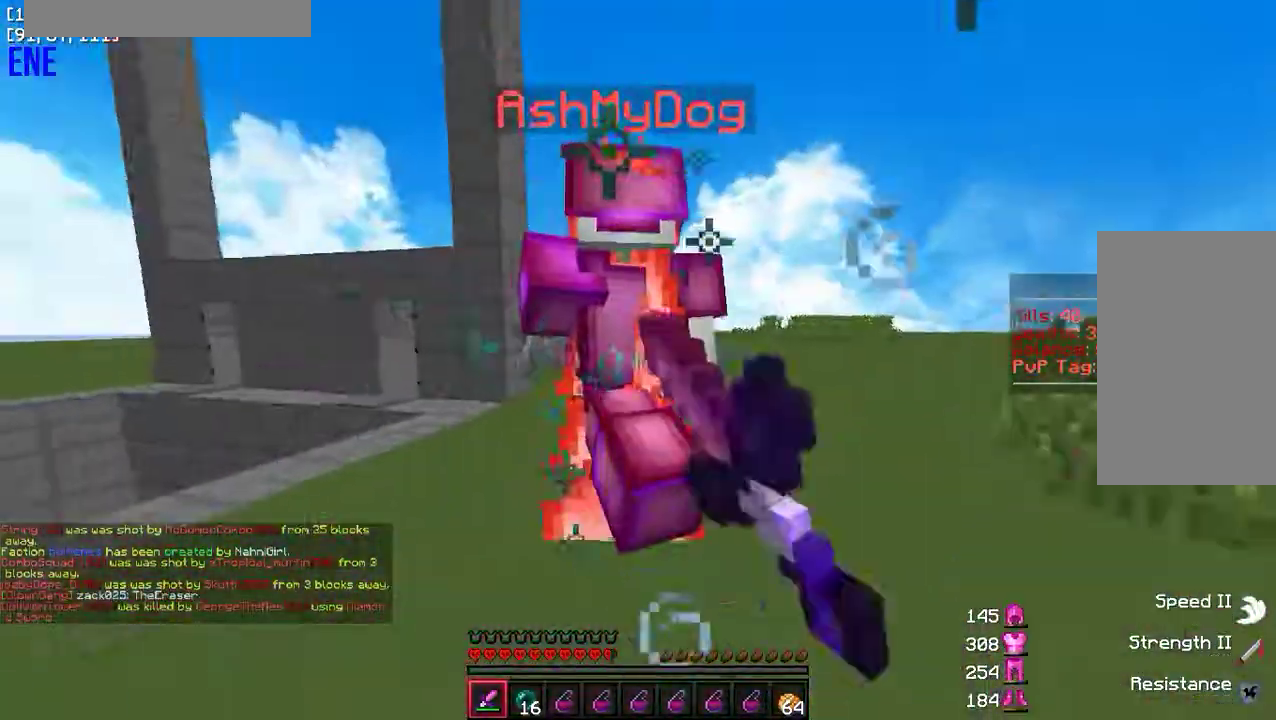
{"keys": ["w"], "mouse": ["left"], "events": [[83, "mouse_left", "down"], [400, "a", "up"], [400, "mouse_left", "up"], [417, "mouse_left", "down"]]}
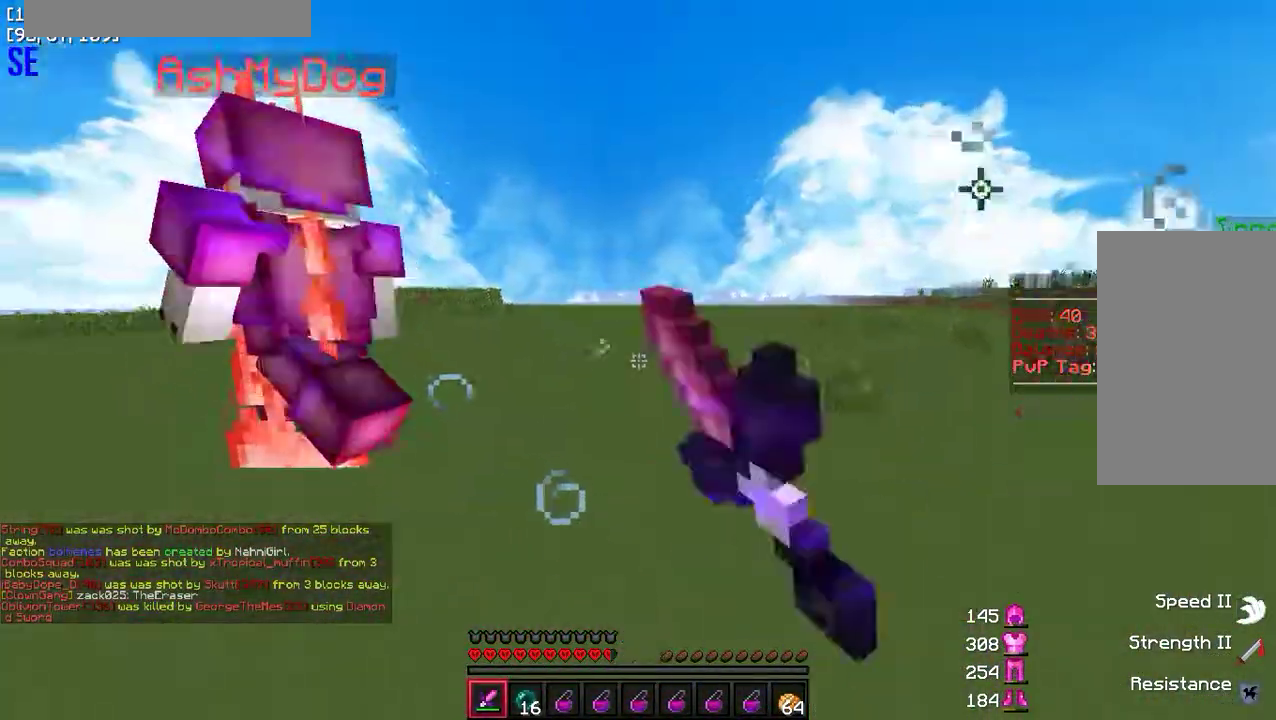
{"keys": ["w"], "mouse": ["left"], "events": [[17, "mouse_left", "up"], [67, "d", "down"], [83, "mouse_left", "down"], [150, "d", "up"], [183, "mouse_left", "up"], [200, "a", "down"], [267, "mouse_left", "down"], [350, "a", "up"], [367, "mouse_left", "up"], [433, "mouse_left", "down"]]}
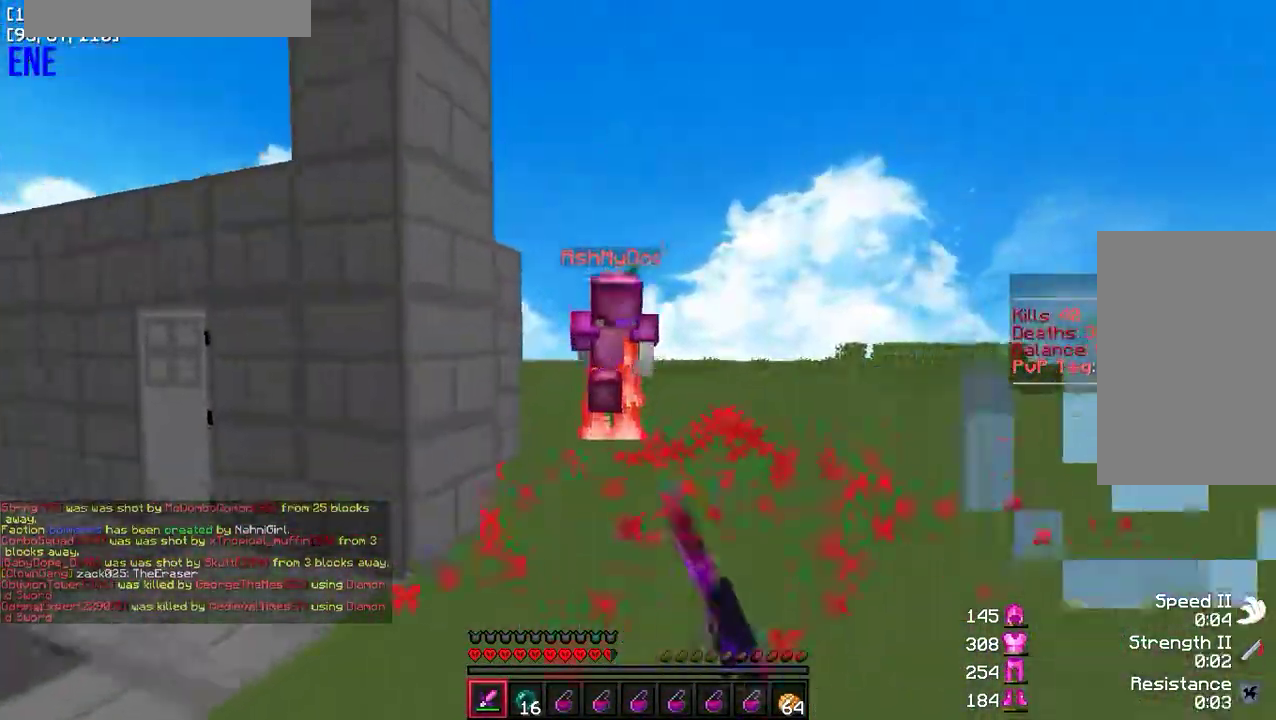
{"keys": ["w"], "mouse": [], "events": [[33, "mouse_left", "up"], [100, "mouse_left", "down"], [183, "mouse_left", "up"], [267, "mouse_left", "down"], [350, "mouse_left", "up"]]}
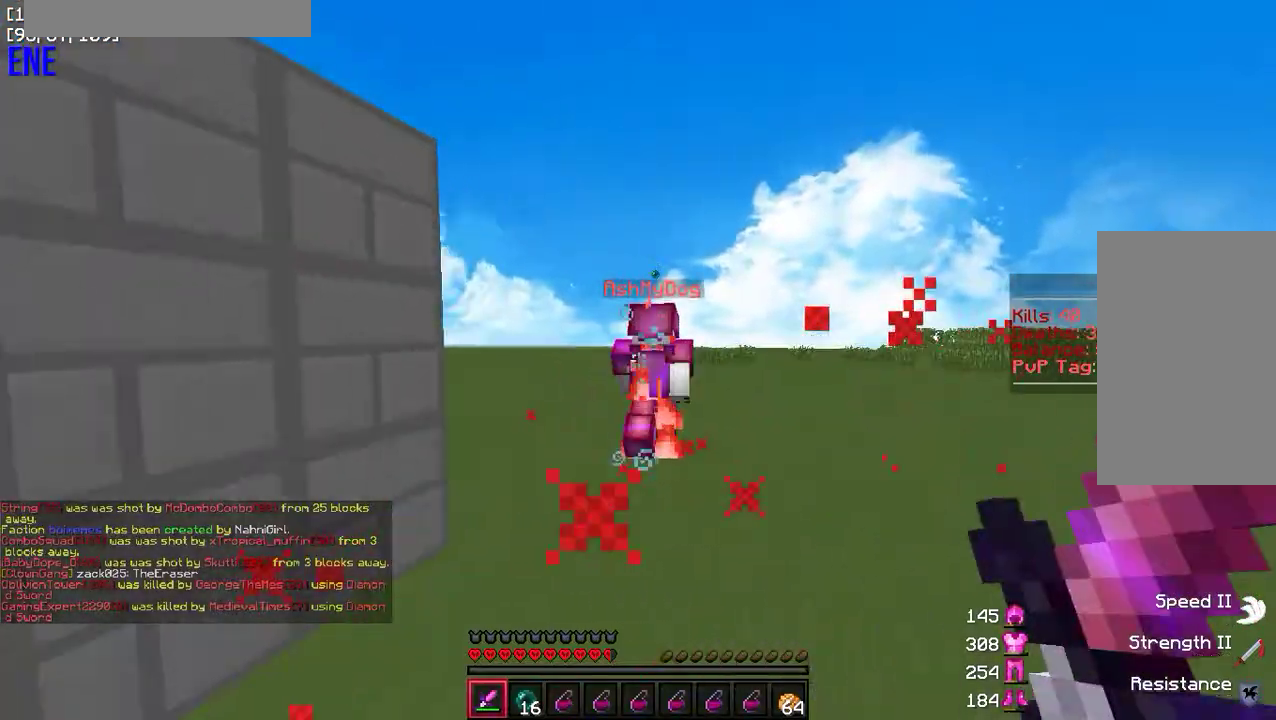
{"keys": ["w"], "mouse": [], "events": [[17, "mouse_left", "down"], [67, "mouse_left", "up"], [300, "mouse_left", "down"], [317, "mouse_right", "down"], [433, "mouse_right", "up"], [450, "mouse_left", "up"]]}
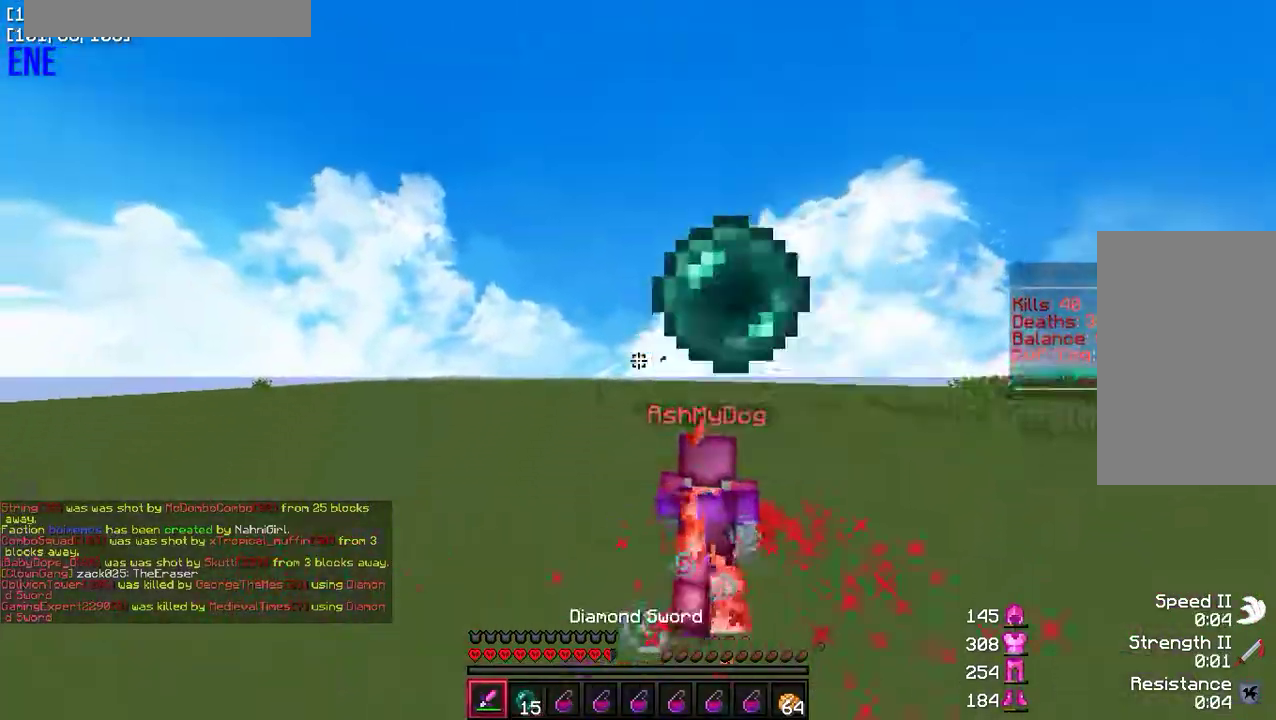
{"keys": ["w"], "mouse": ["left"], "events": [[50, "mouse_left", "down"], [183, "mouse_left", "up"], [267, "mouse_left", "down"], [383, "mouse_left", "up"], [467, "mouse_left", "down"]]}
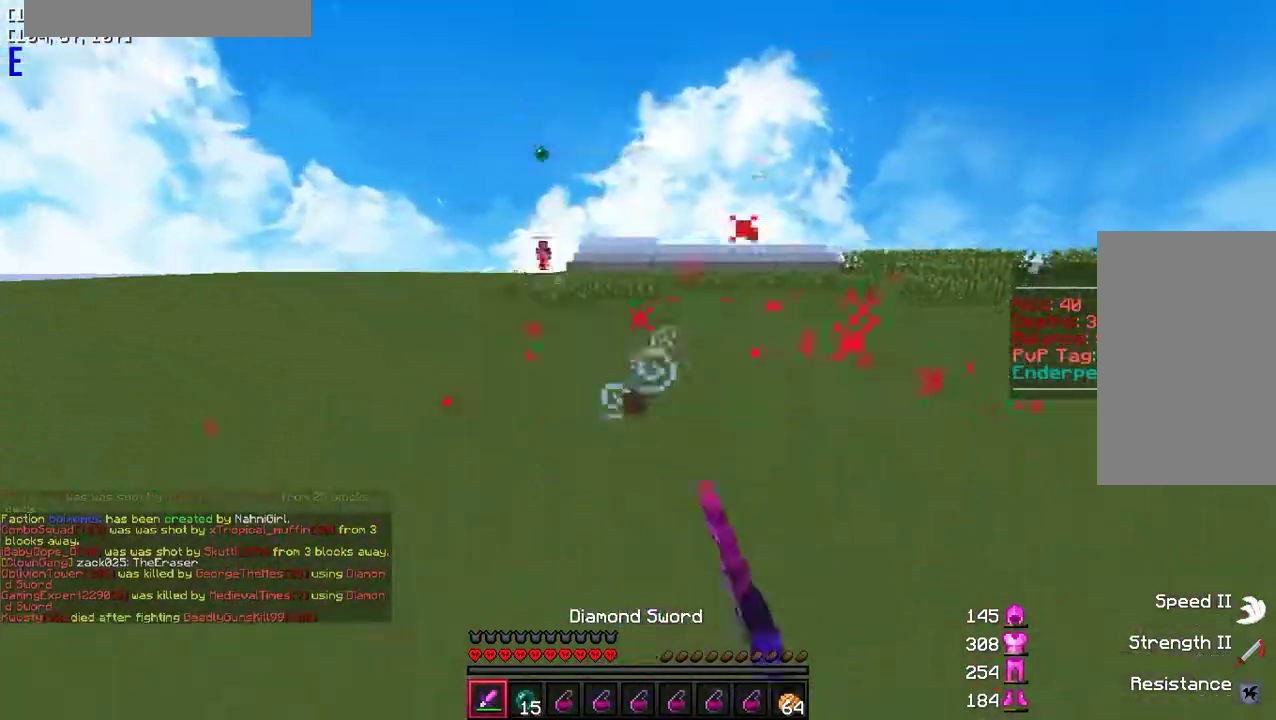
{"keys": ["w"], "mouse": [], "events": [[100, "mouse_left", "up"]]}
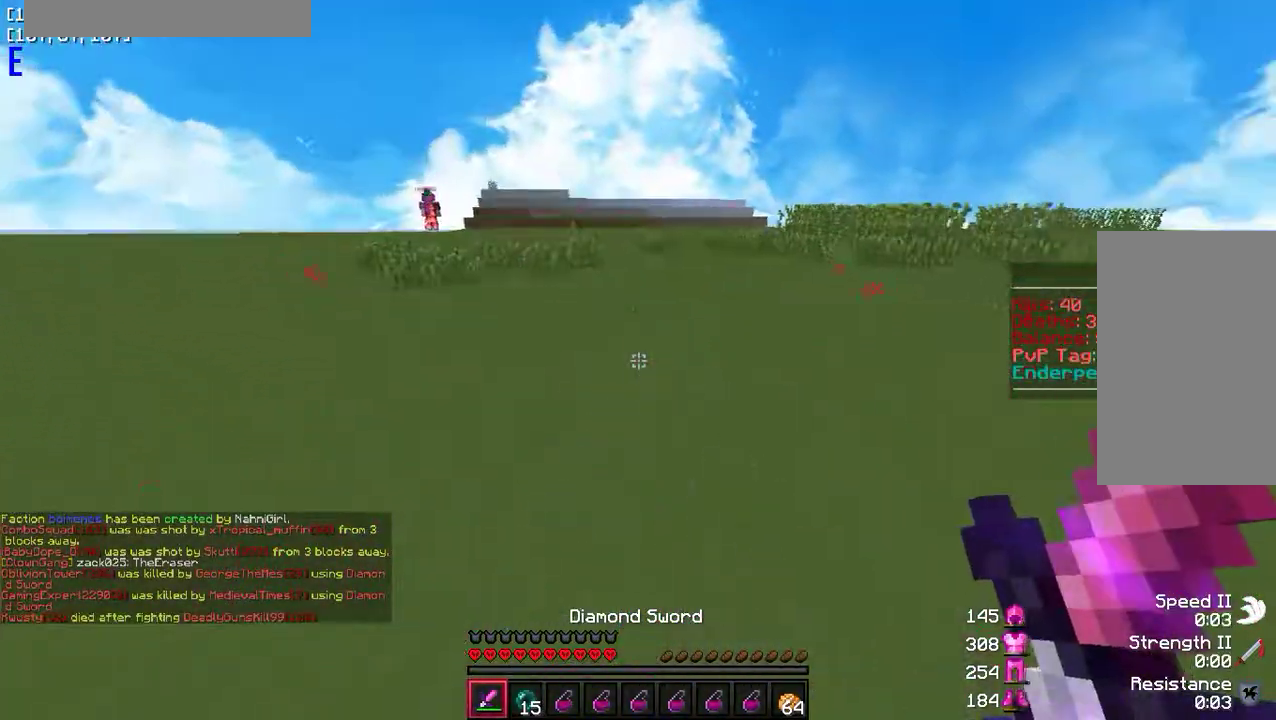
{"keys": ["a", "w"], "mouse": ["left"], "events": [[33, "a", "down"], [50, "mouse_left", "down"], [167, "mouse_left", "up"], [250, "mouse_left", "down"], [333, "mouse_left", "up"], [417, "mouse_left", "down"]]}
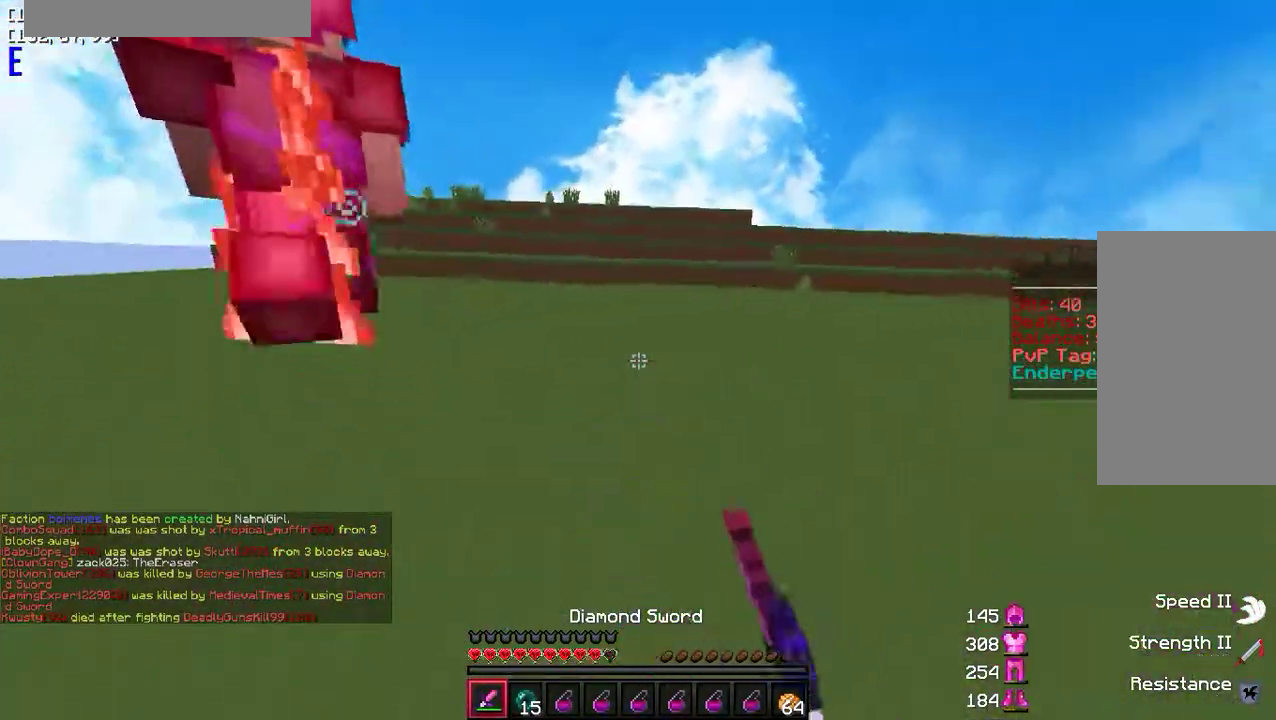
{"keys": ["w"], "mouse": [], "events": [[17, "mouse_left", "up"], [83, "mouse_left", "down"], [167, "mouse_left", "up"], [200, "a", "up"], [250, "mouse_left", "down"], [367, "mouse_left", "up"]]}
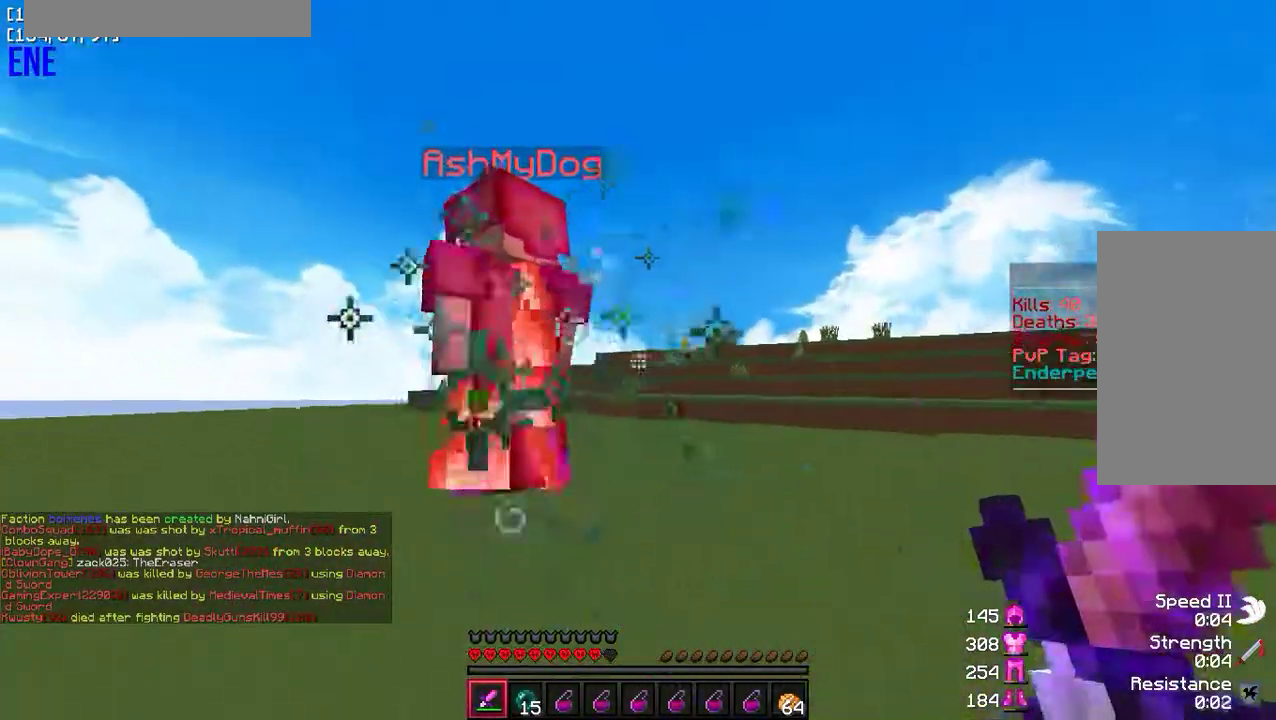
{"keys": ["a", "w"], "mouse": [], "events": [[317, "mouse_left", "down"], [433, "mouse_left", "up"], [450, "a", "down"]]}
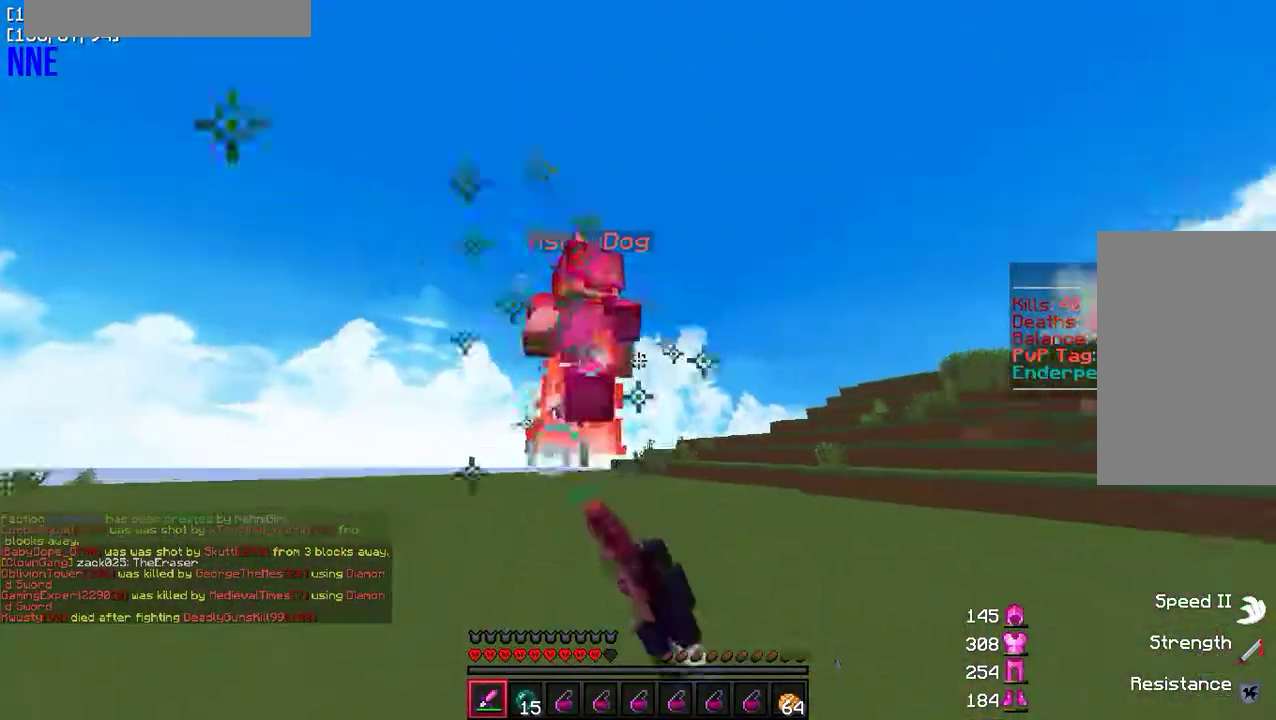
{"keys": ["a", "w"], "mouse": ["left"], "events": [[67, "a", "up"], [250, "a", "down"], [417, "mouse_left", "down"]]}
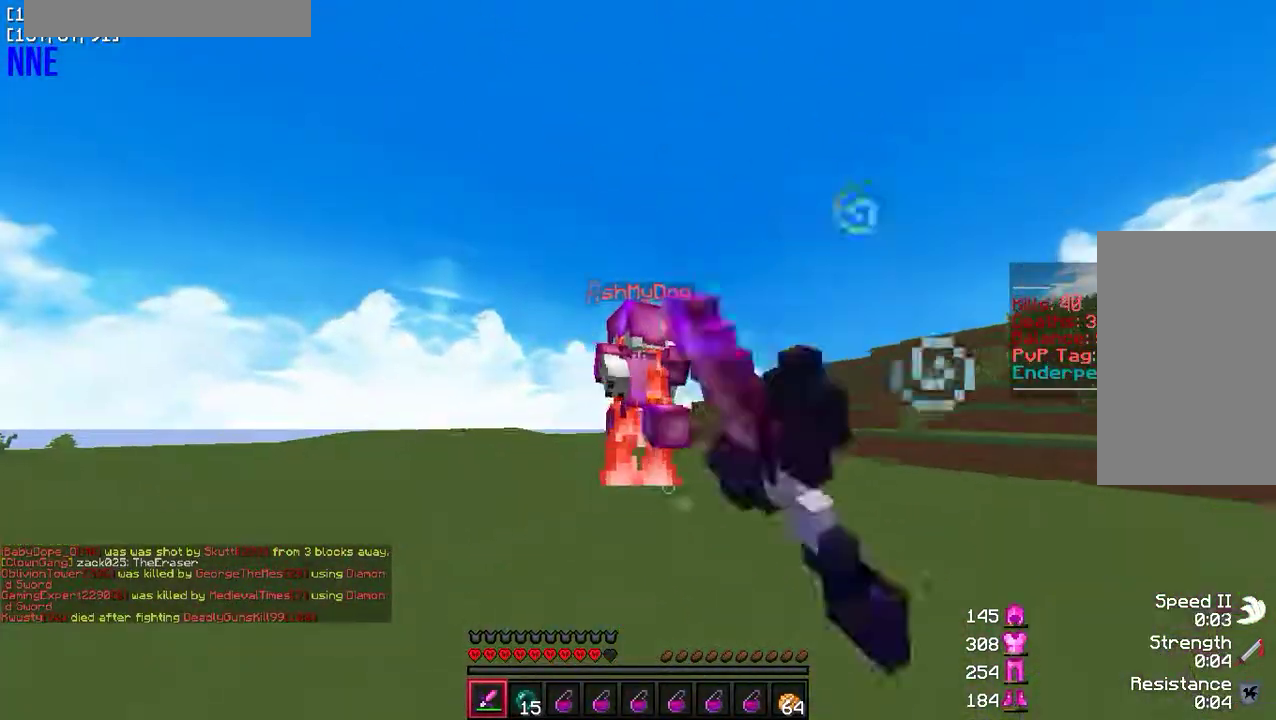
{"keys": ["a", "w"], "mouse": [], "events": [[67, "mouse_left", "up"]]}
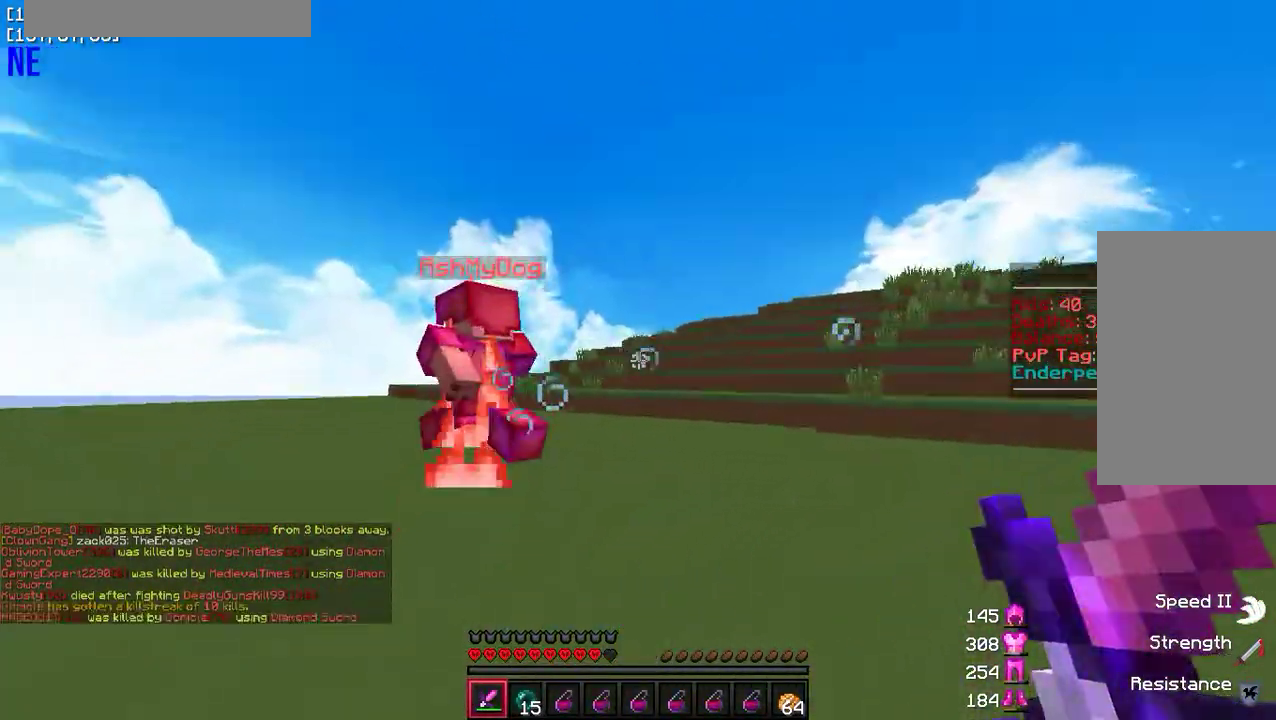
{"keys": ["a", "w"], "mouse": [], "events": [[200, "mouse_left", "down"], [350, "mouse_left", "up"]]}
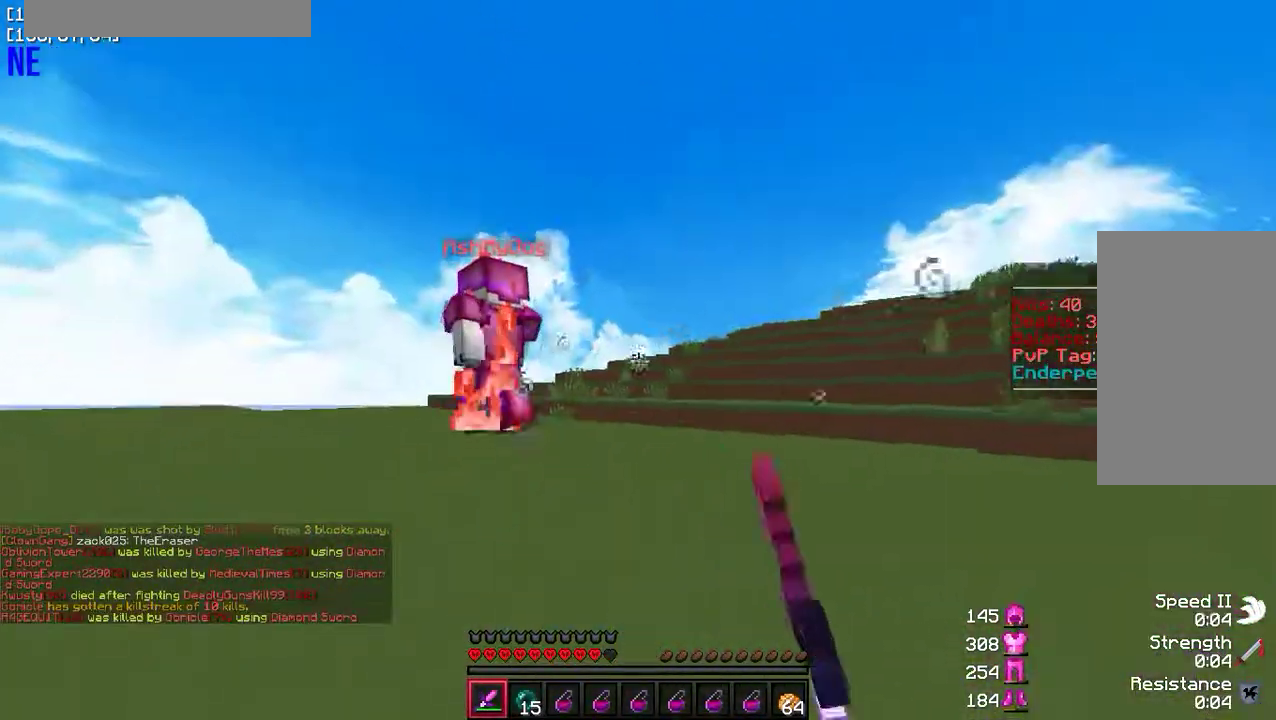
{"keys": ["a", "w"], "mouse": [], "events": []}
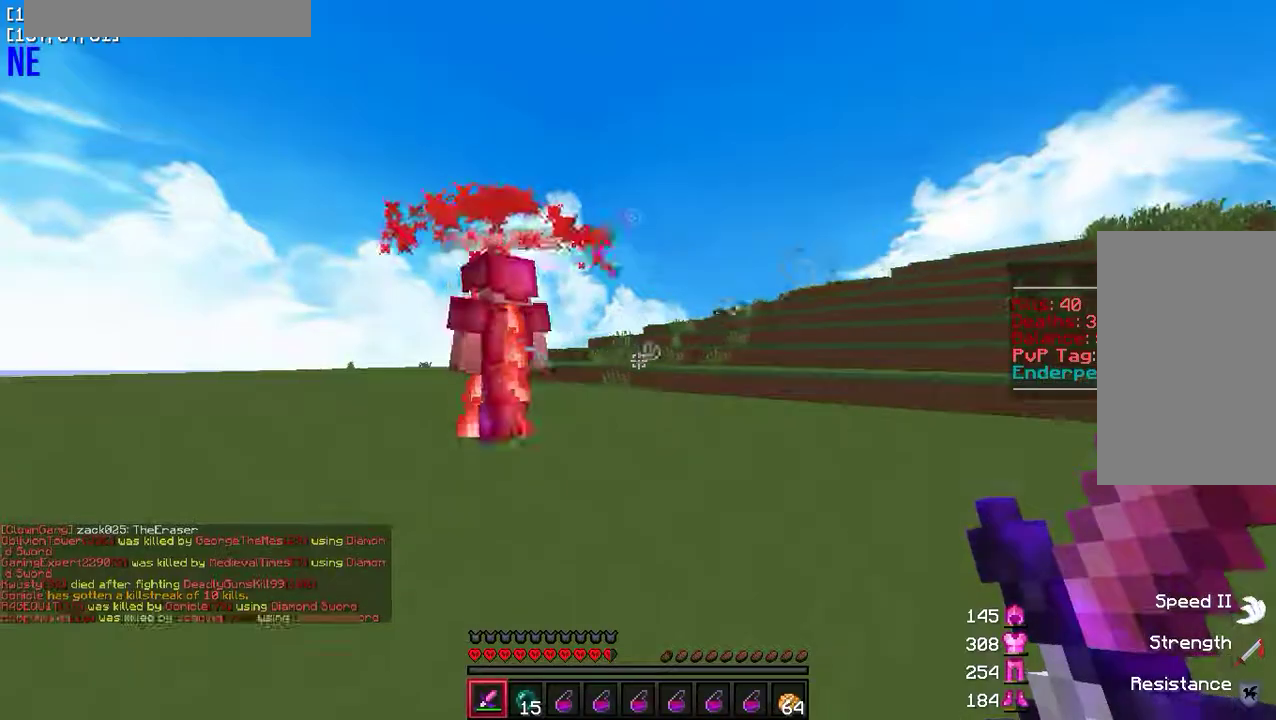
{"keys": ["a", "w"], "mouse": [], "events": []}
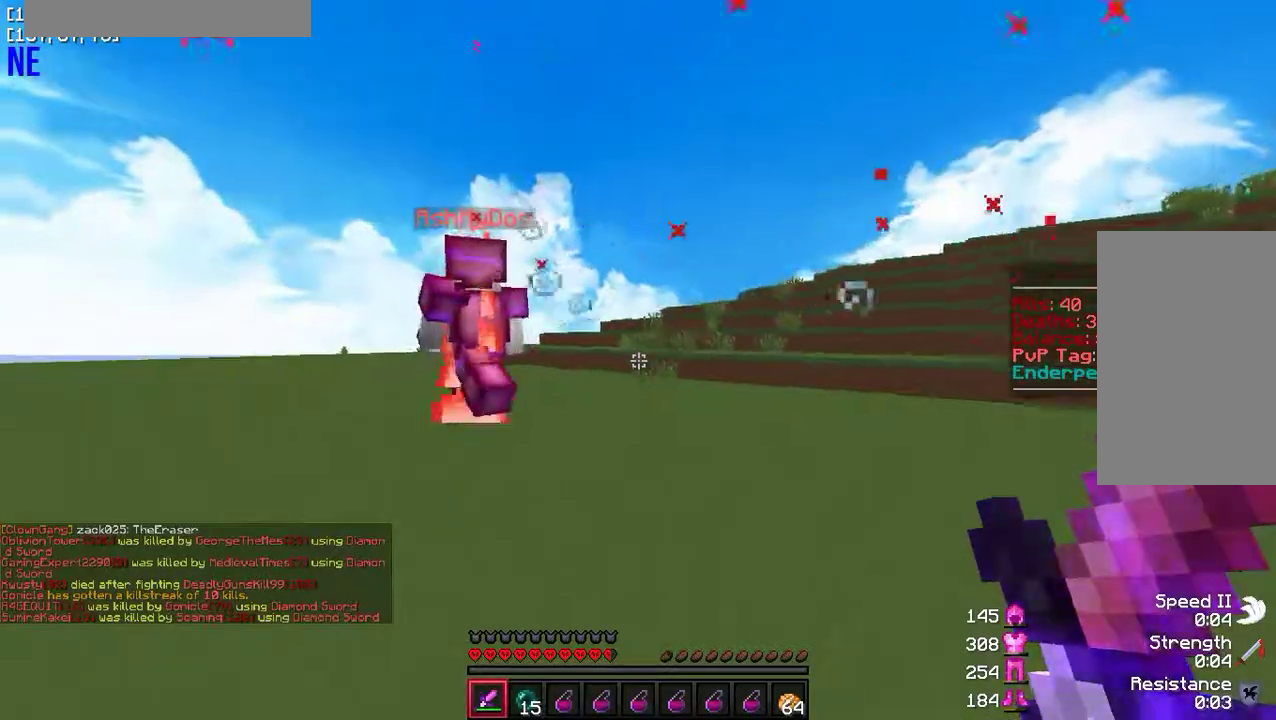
{"keys": ["a", "w"], "mouse": [], "events": []}
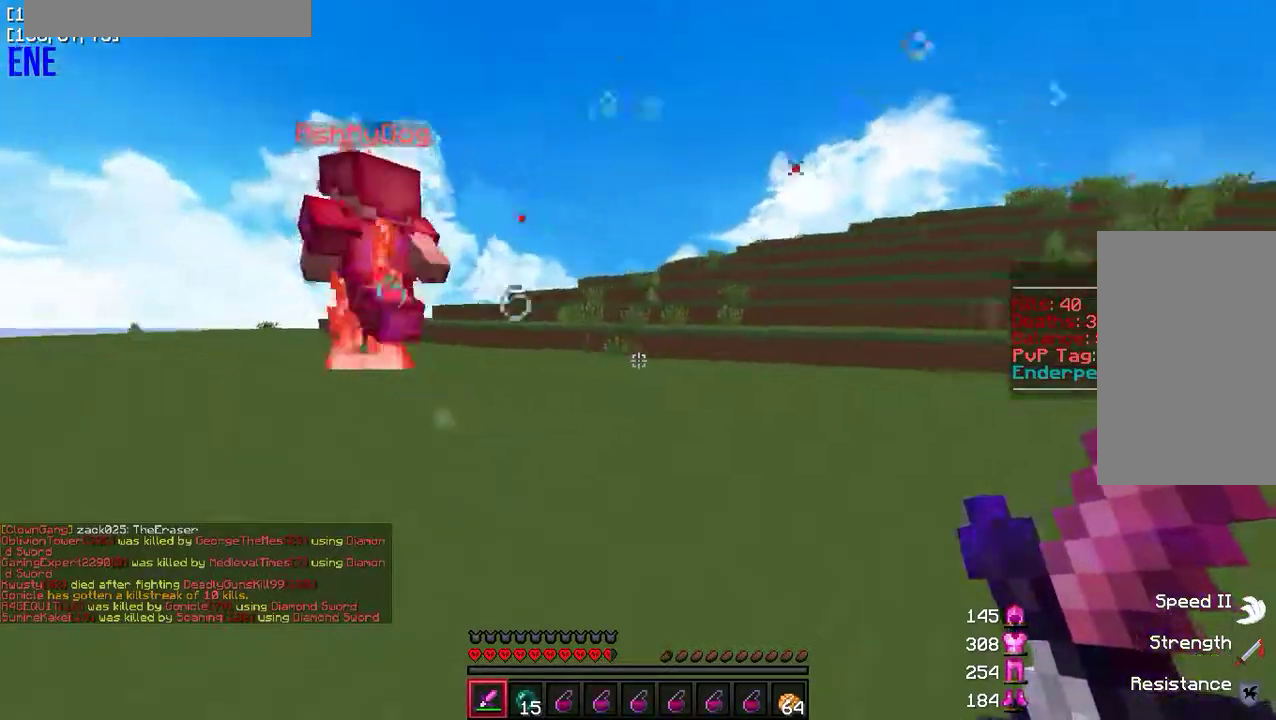
{"keys": ["a", "w"], "mouse": [], "events": []}